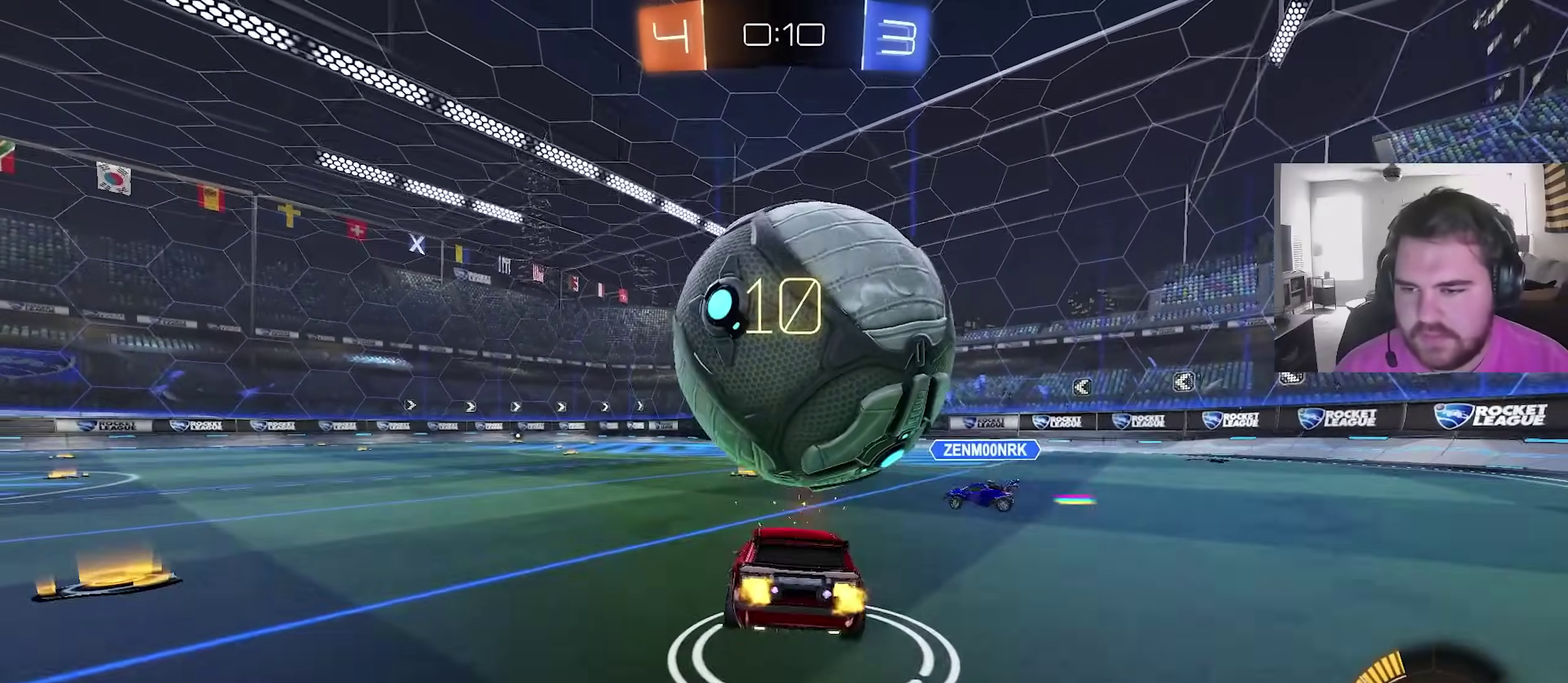
Gameplay with a controller (PlayStation layout); each line is a JSON object with the inputs held at the frame after it (dt_ms = milliseconds from this image to that frame). "events" lists button and stick changes between this image and that frame as [ms after this image, input, new state], when the widget could be followed in between. This overlay highlights the sticks when they move; stick clicks (L3) are not distinguishable.
{"dt_ms": 500, "buttons": [], "left_stick": "down", "right_stick": "center"}
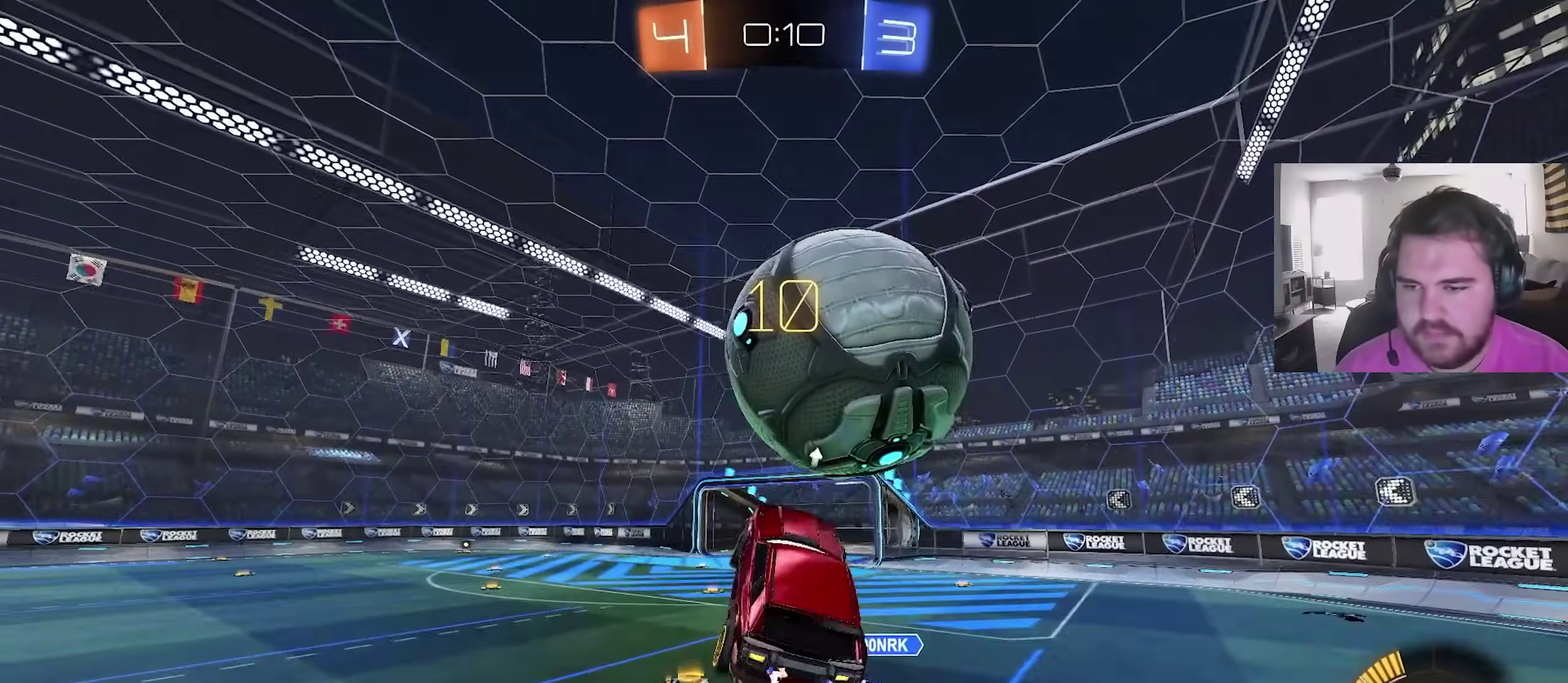
{"dt_ms": 500, "buttons": ["CIRCLE"], "left_stick": "down-right", "right_stick": "center"}
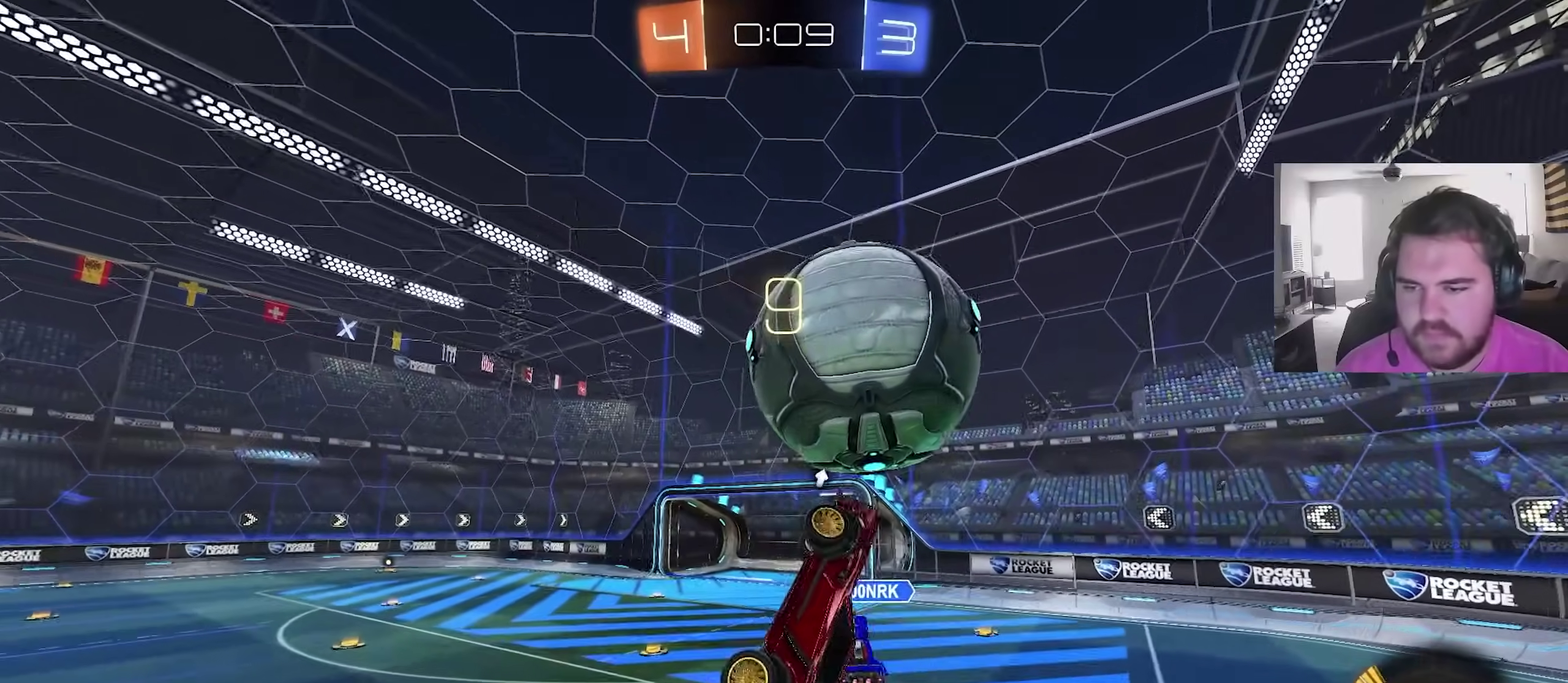
{"dt_ms": 500, "buttons": ["L1"], "left_stick": "up", "right_stick": "center", "events": [[217, "CIRCLE", "up"], [217, "left_stick", "down"], [300, "CIRCLE", "down"], [383, "L1", "down"], [450, "left_stick", "up"], [467, "CIRCLE", "up"]]}
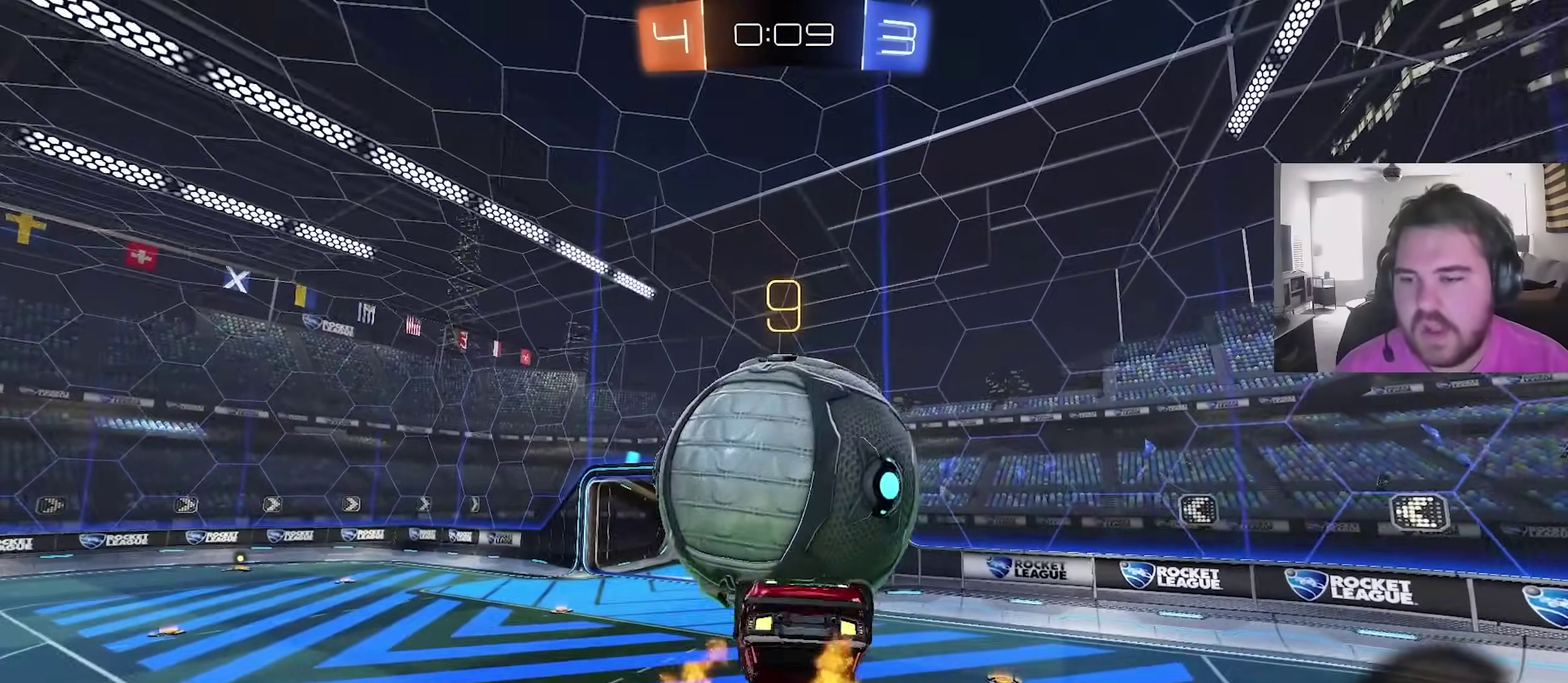
{"dt_ms": 500, "buttons": ["TRIANGLE"], "left_stick": "up-left", "right_stick": "center", "events": [[67, "L1", "up"], [250, "left_stick", "down-right"], [350, "left_stick", "down"], [400, "left_stick", "center"], [450, "left_stick", "up-left"], [483, "TRIANGLE", "down"]]}
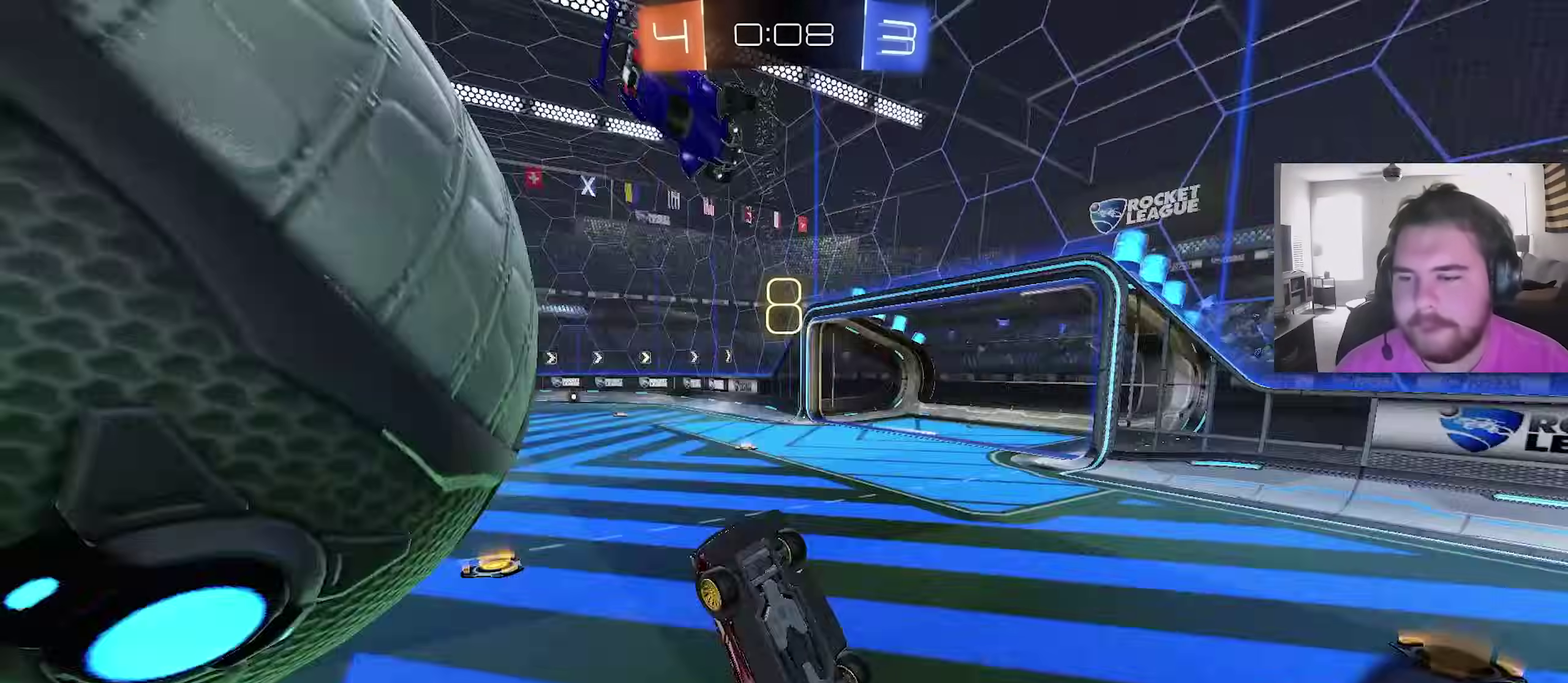
{"dt_ms": 400, "buttons": [], "left_stick": "up-right", "right_stick": "center", "events": [[17, "L1", "down"], [50, "TRIANGLE", "up"], [267, "left_stick", "up"], [333, "L1", "up"], [350, "left_stick", "up-right"]]}
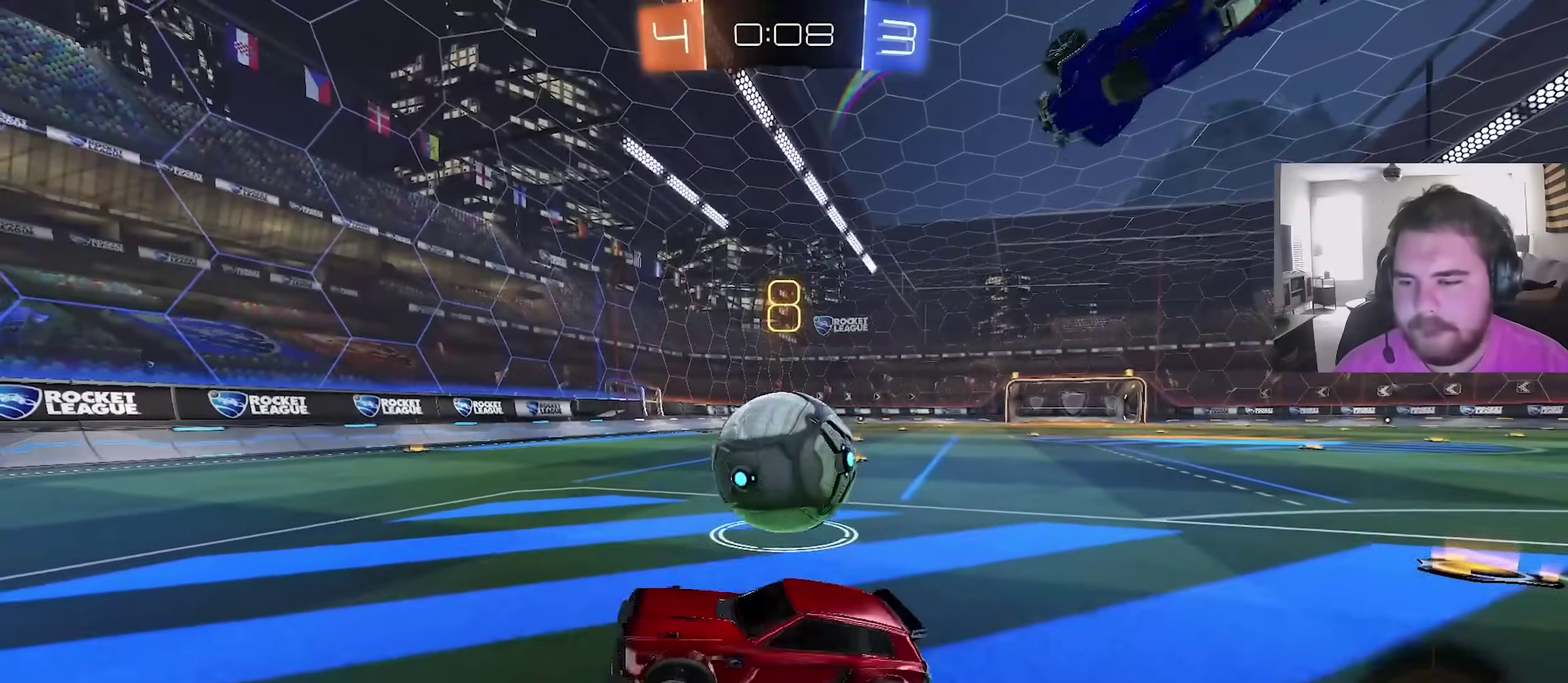
{"dt_ms": 600, "buttons": ["CIRCLE", "R2"], "left_stick": "center", "right_stick": "center", "events": [[17, "R2", "down"], [33, "left_stick", "right"], [317, "CIRCLE", "down"], [367, "left_stick", "center"], [417, "left_stick", "right"], [450, "CIRCLE", "up"], [533, "CIRCLE", "down"], [583, "left_stick", "center"]]}
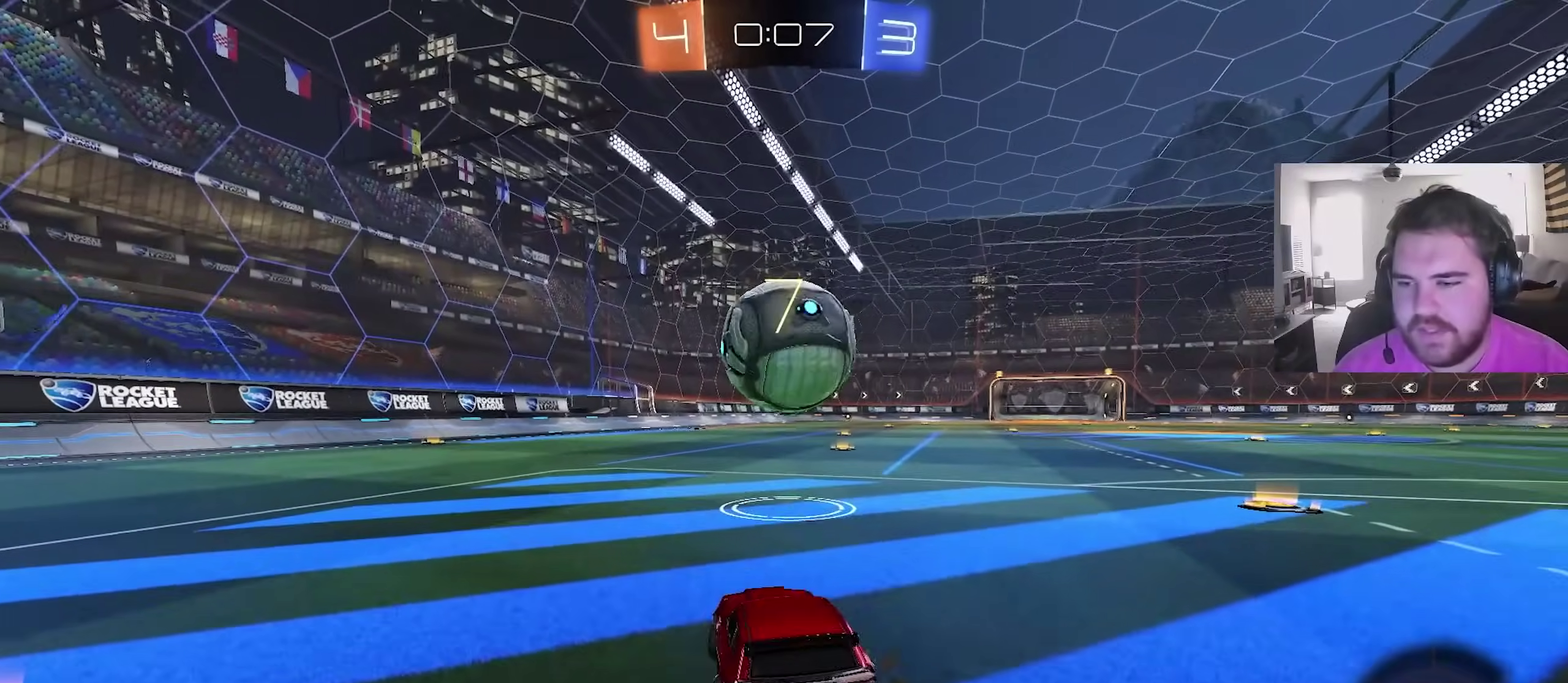
{"dt_ms": 300, "buttons": ["CIRCLE", "R2"], "left_stick": "up-right", "right_stick": "center", "events": [[300, "left_stick", "up-right"]]}
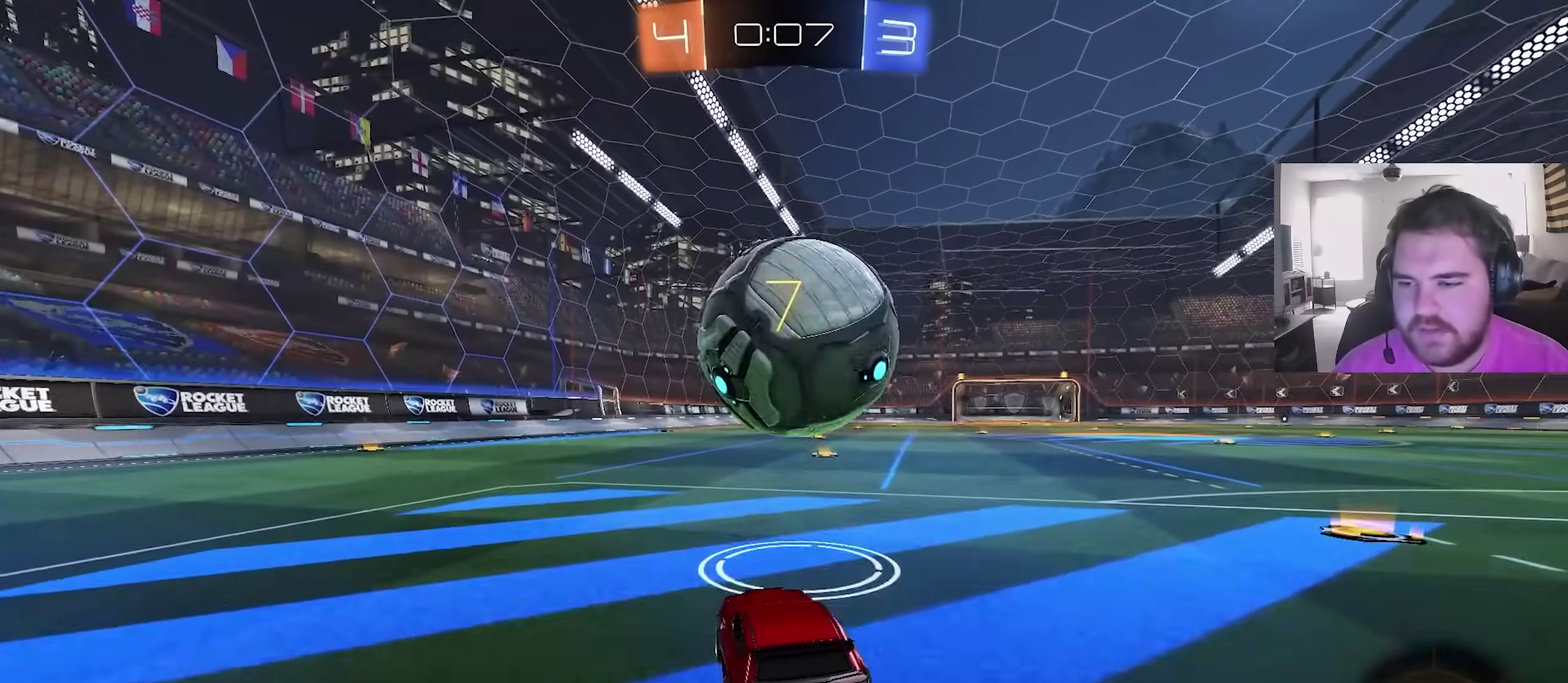
{"dt_ms": 900, "buttons": ["L1", "R2"], "left_stick": "up-right", "right_stick": "center", "events": [[50, "CROSS", "down"], [67, "L1", "down"], [217, "left_stick", "down"], [250, "L1", "up"], [317, "TRIANGLE", "down"], [333, "CROSS", "up"], [400, "L1", "down"], [417, "R2", "up"], [417, "TRIANGLE", "up"], [533, "R2", "down"], [533, "TRIANGLE", "down"], [633, "left_stick", "down-right"], [667, "TRIANGLE", "up"], [717, "CIRCLE", "up"], [767, "left_stick", "right"], [850, "left_stick", "up-right"]]}
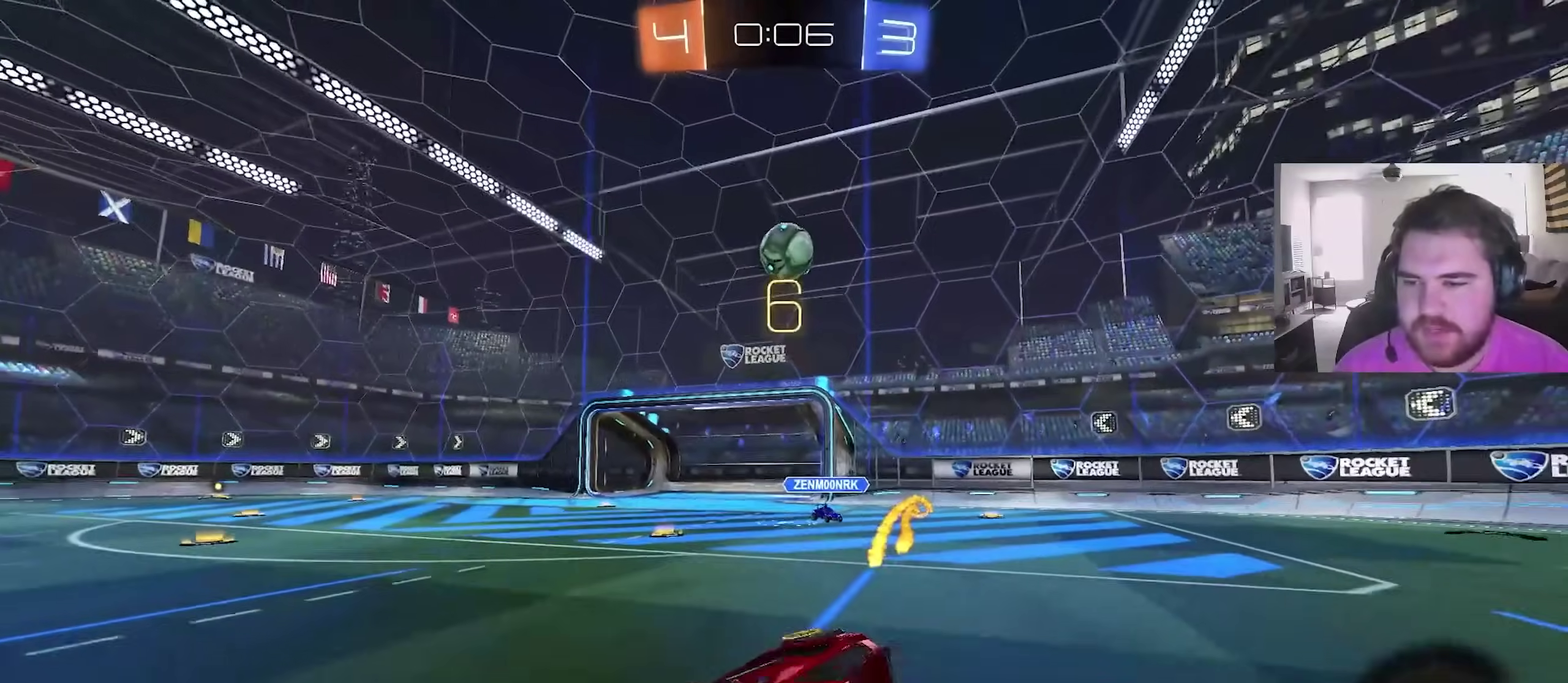
{"dt_ms": 300, "buttons": ["R2"], "left_stick": "up-right", "right_stick": "center", "events": [[17, "L1", "up"]]}
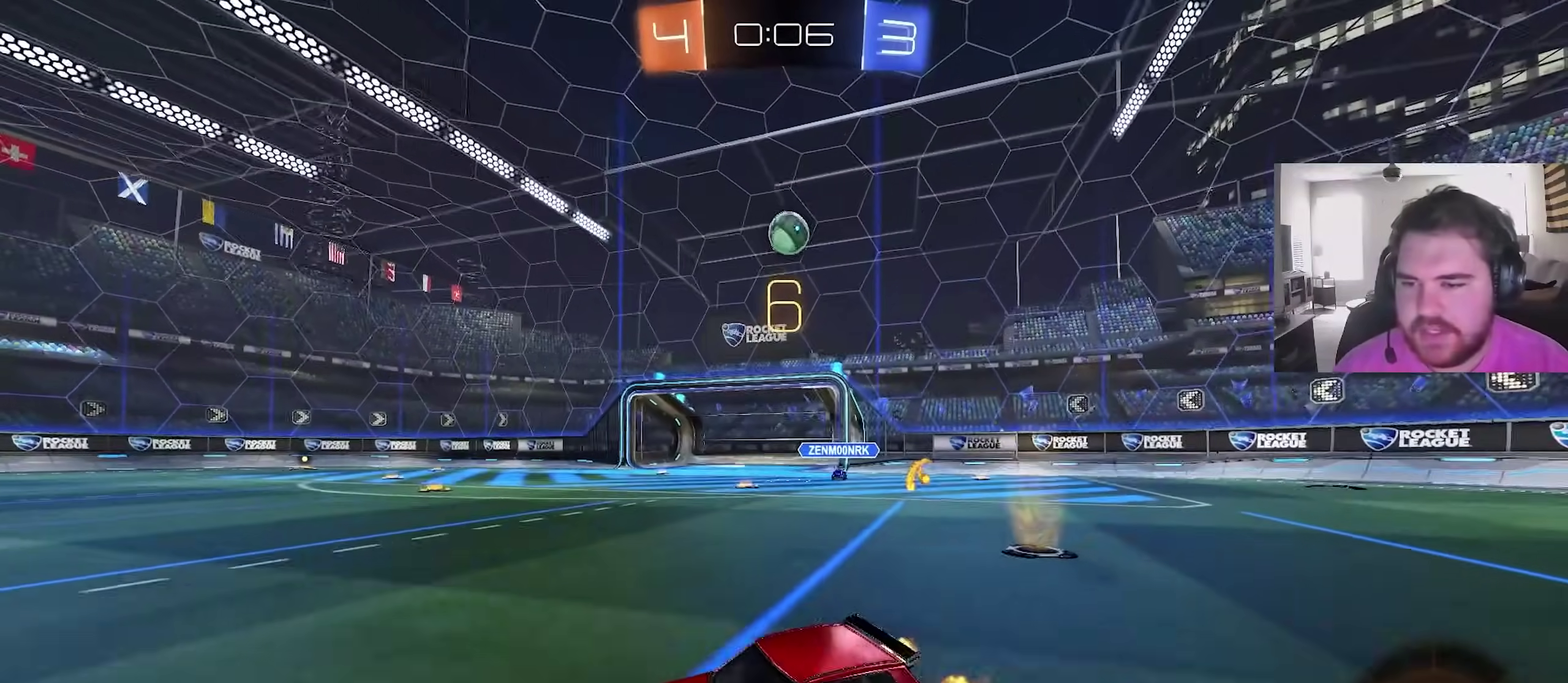
{"dt_ms": 500, "buttons": ["R2"], "left_stick": "up-right", "right_stick": "center", "events": []}
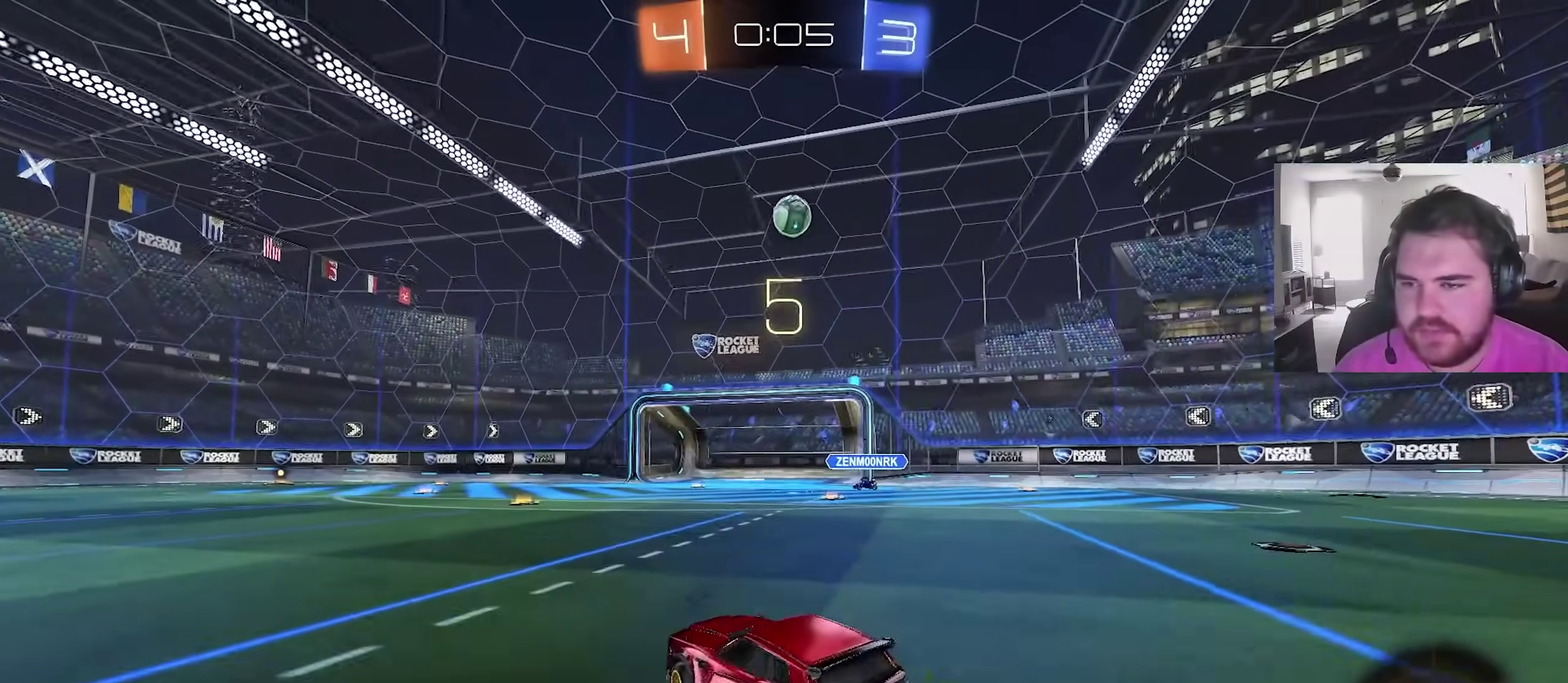
{"dt_ms": 500, "buttons": ["R2"], "left_stick": "center", "right_stick": "center", "events": [[50, "left_stick", "center"]]}
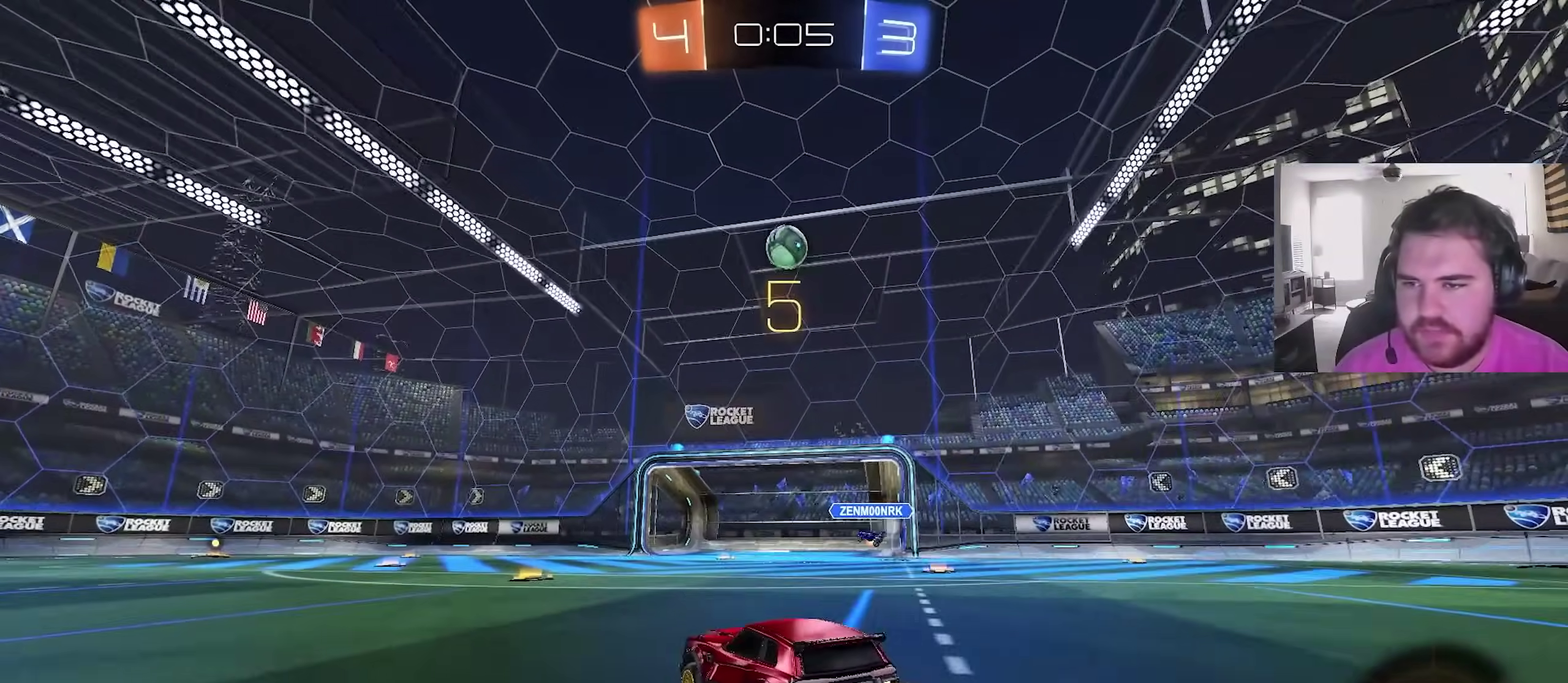
{"dt_ms": 500, "buttons": [], "left_stick": "center", "right_stick": "center", "events": [[417, "R2", "up"]]}
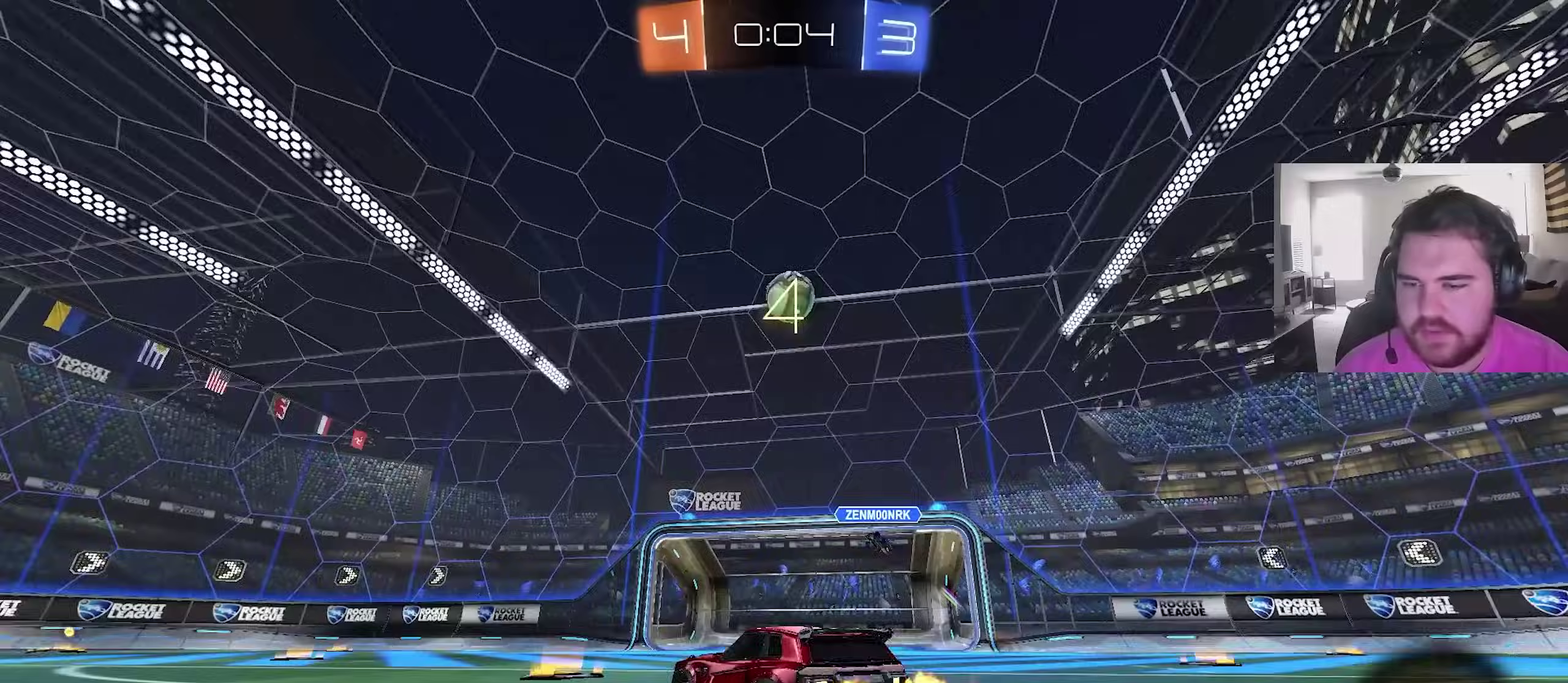
{"dt_ms": 400, "buttons": [], "left_stick": "right", "right_stick": "center", "events": [[250, "left_stick", "right"]]}
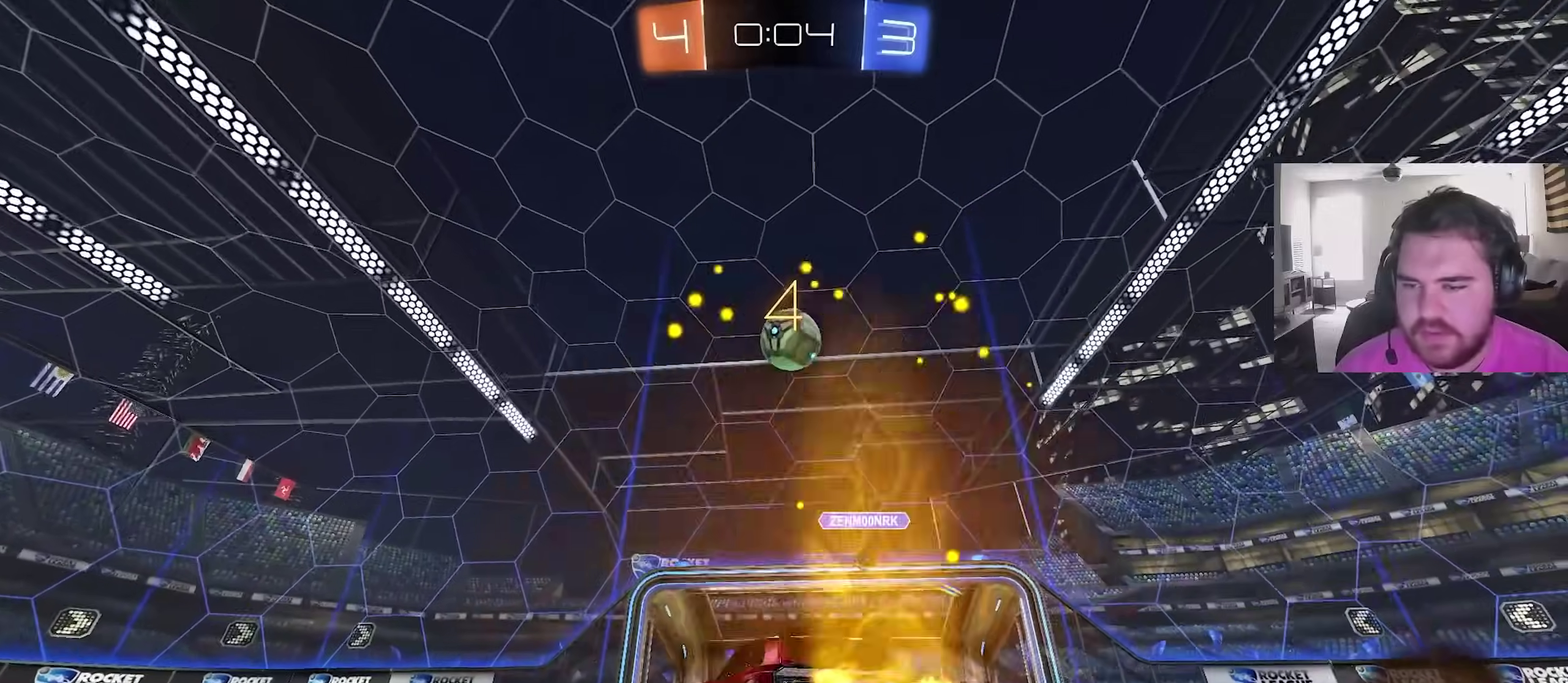
{"dt_ms": 600, "buttons": ["R2"], "left_stick": "left", "right_stick": "center", "events": [[17, "left_stick", "center"], [517, "left_stick", "left"], [567, "R2", "down"]]}
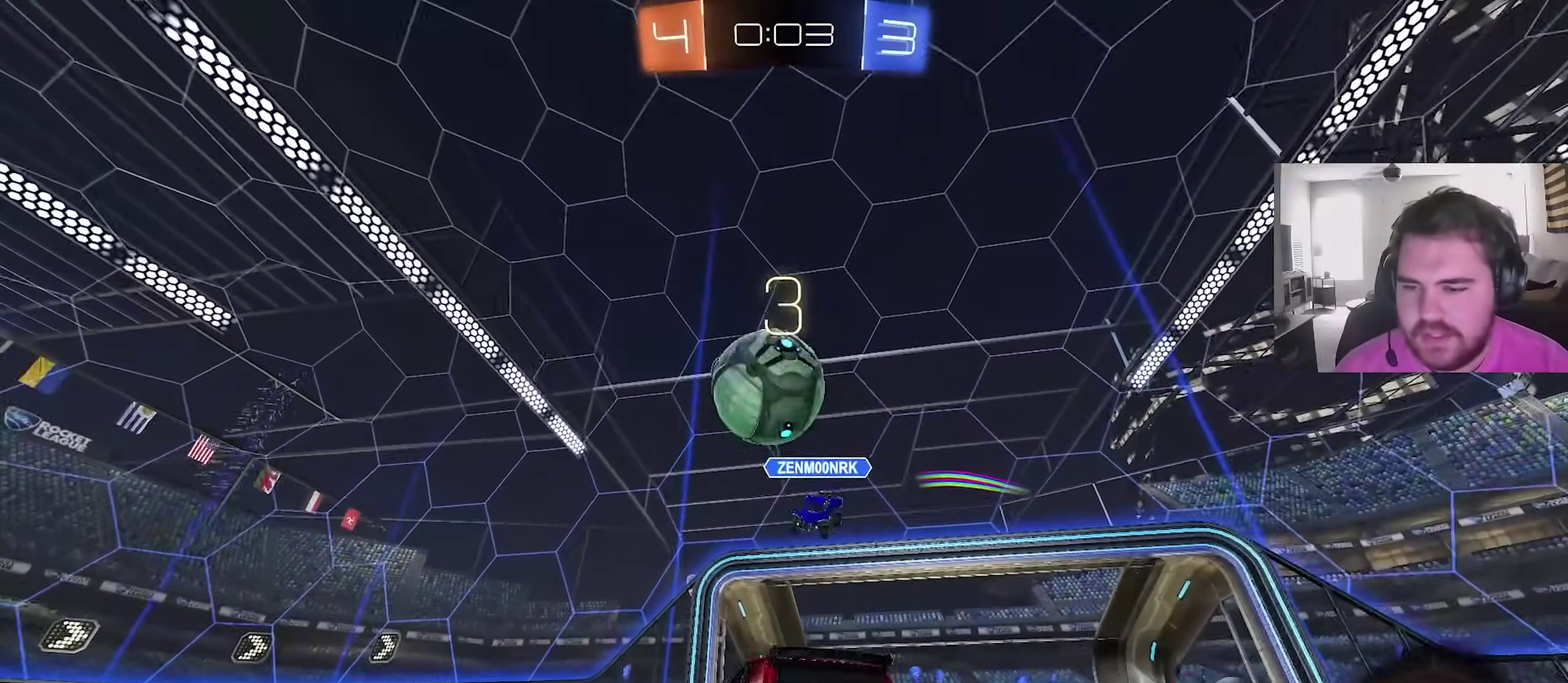
{"dt_ms": 300, "buttons": ["TRIANGLE", "R2"], "left_stick": "center", "right_stick": "center", "events": [[167, "left_stick", "center"], [300, "TRIANGLE", "down"]]}
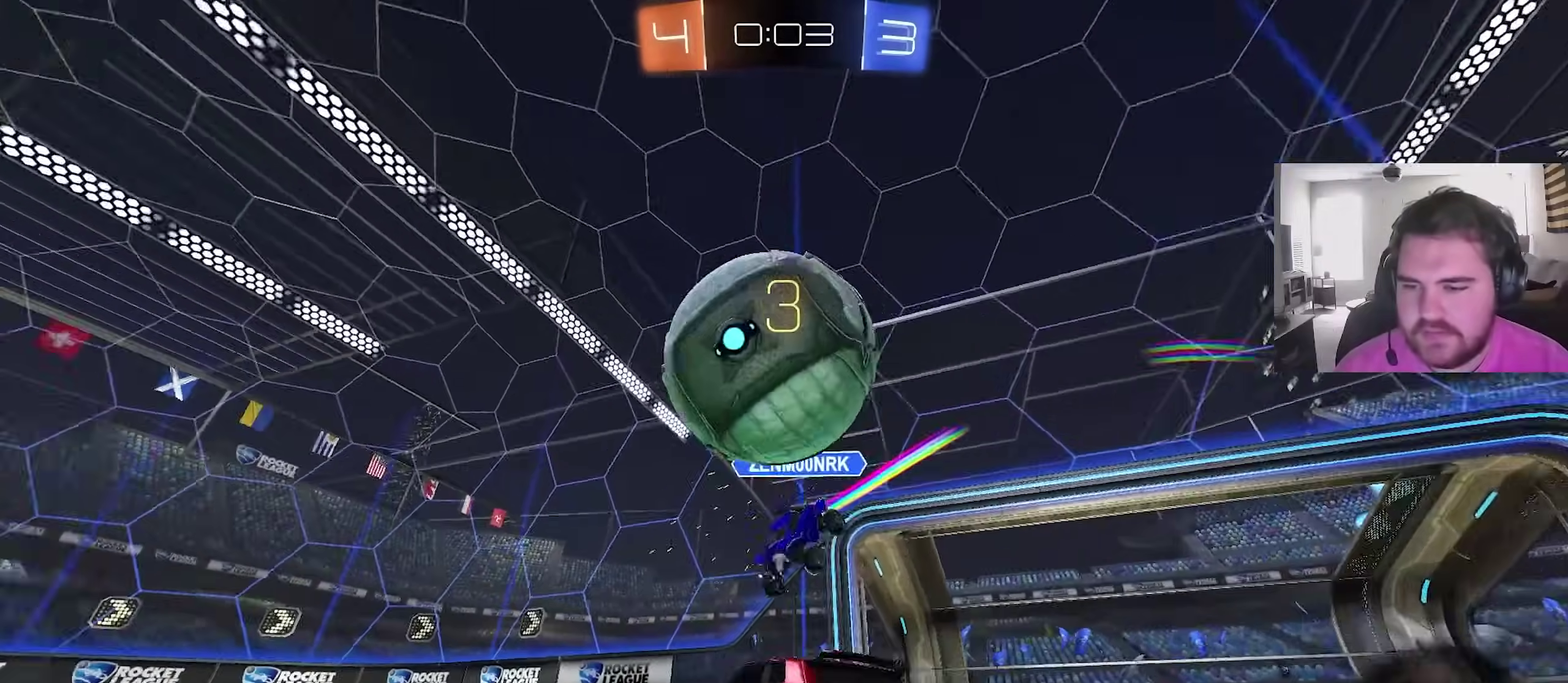
{"dt_ms": 900, "buttons": [], "left_stick": "up-left", "right_stick": "center", "events": [[17, "left_stick", "left"], [100, "TRIANGLE", "up"], [167, "left_stick", "up-left"], [583, "L1", "down"], [717, "L1", "up"], [850, "R2", "up"]]}
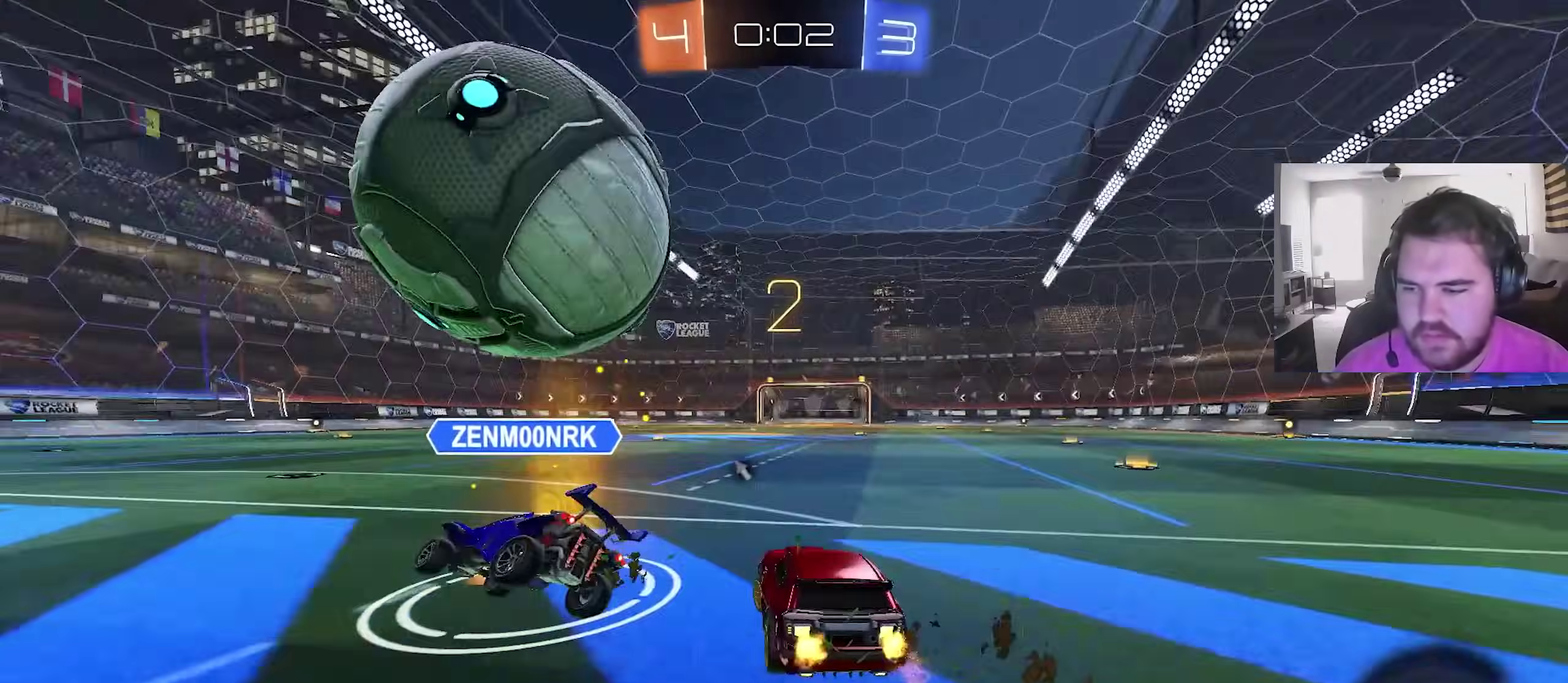
{"dt_ms": 300, "buttons": [], "left_stick": "center", "right_stick": "center", "events": [[67, "L2", "down"], [117, "left_stick", "right"], [217, "L2", "up"], [267, "left_stick", "center"]]}
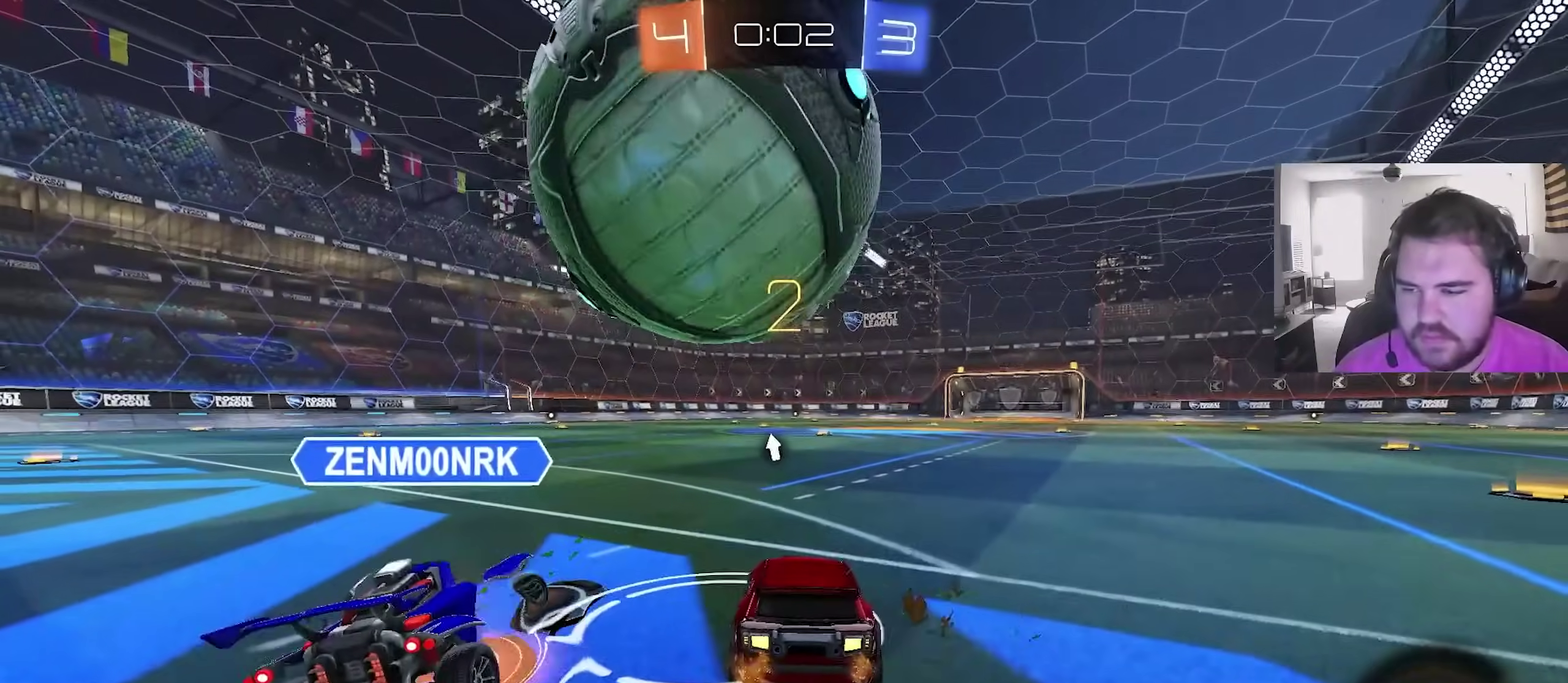
{"dt_ms": 600, "buttons": ["L1", "R2"], "left_stick": "right", "right_stick": "center", "events": [[33, "left_stick", "left"], [100, "left_stick", "center"], [250, "left_stick", "right"], [350, "R2", "down"], [450, "TRIANGLE", "down"], [567, "TRIANGLE", "up"], [583, "L1", "down"]]}
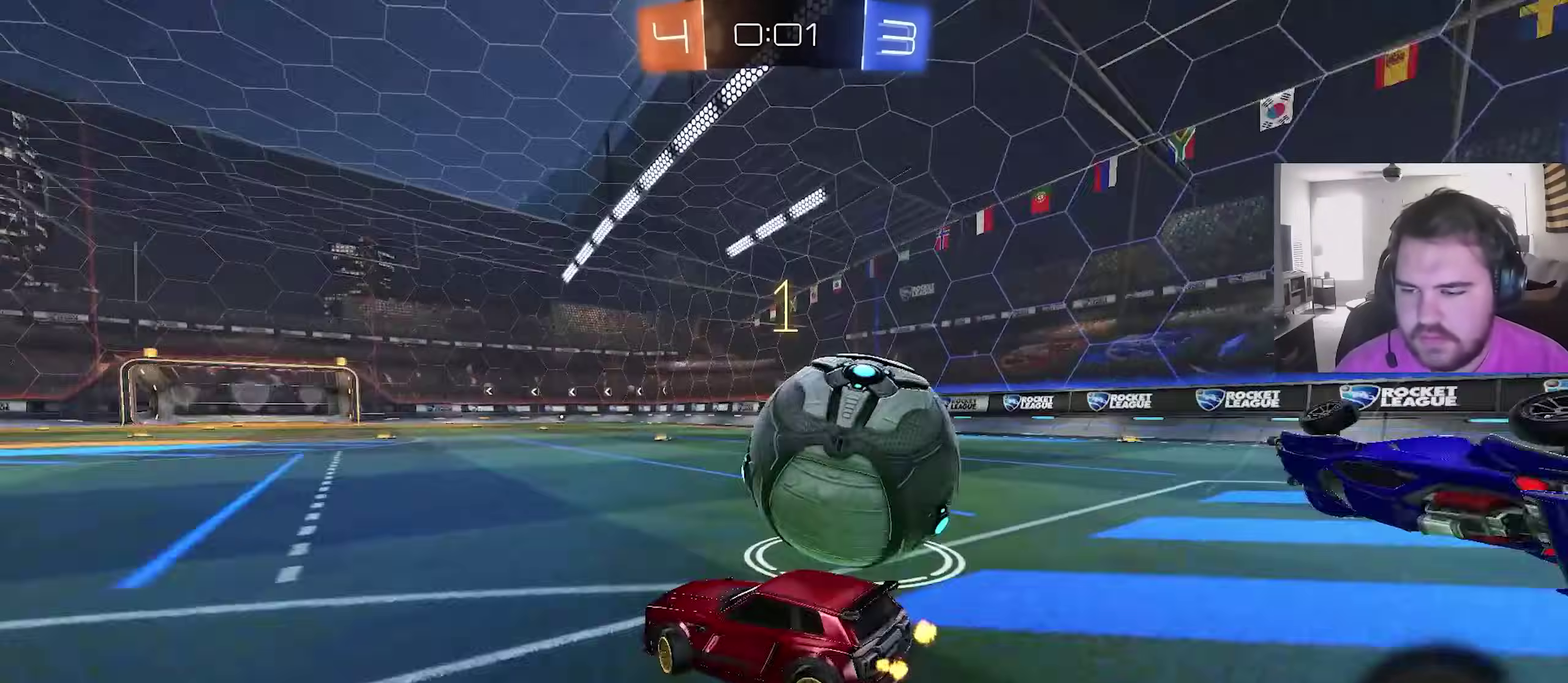
{"dt_ms": 400, "buttons": ["R2"], "left_stick": "right", "right_stick": "center", "events": [[117, "L1", "up"]]}
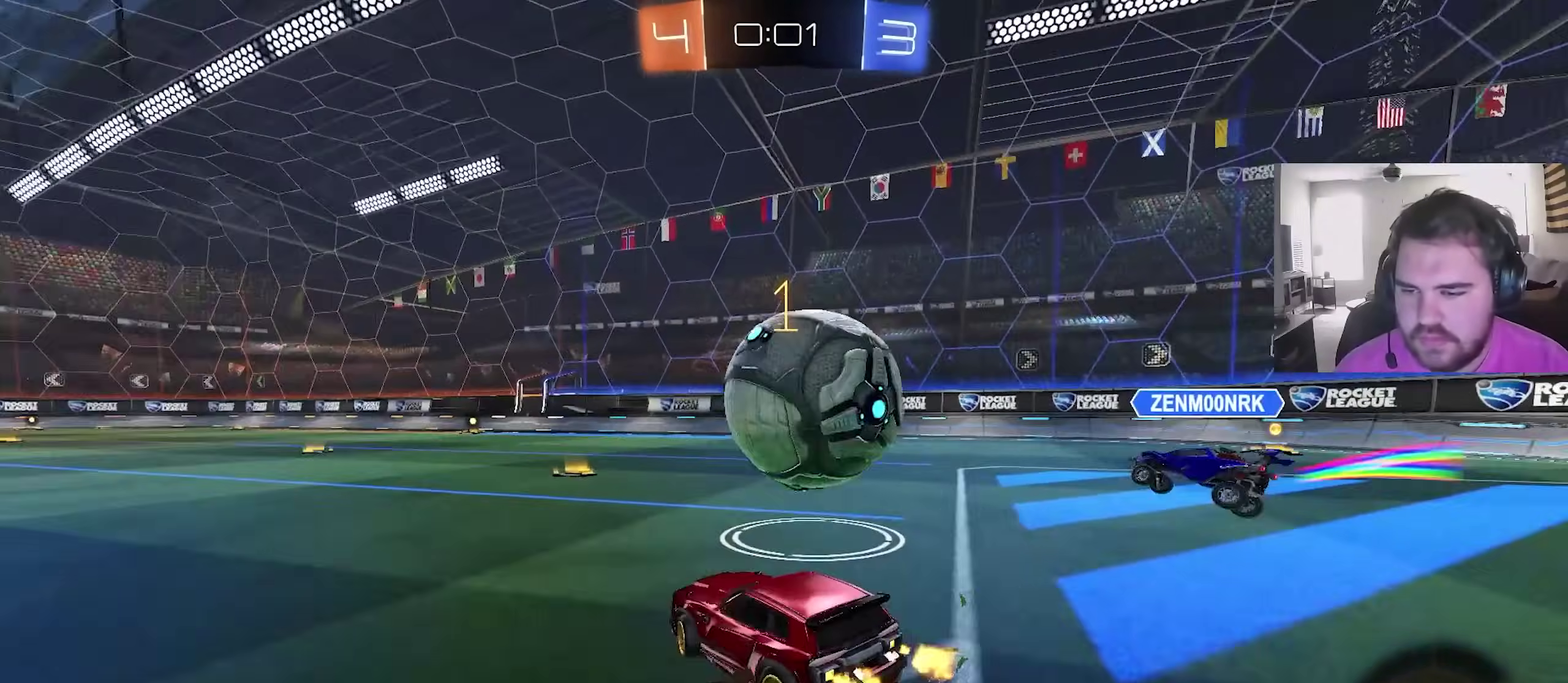
{"dt_ms": 500, "buttons": ["R2"], "left_stick": "left", "right_stick": "center", "events": [[200, "left_stick", "left"]]}
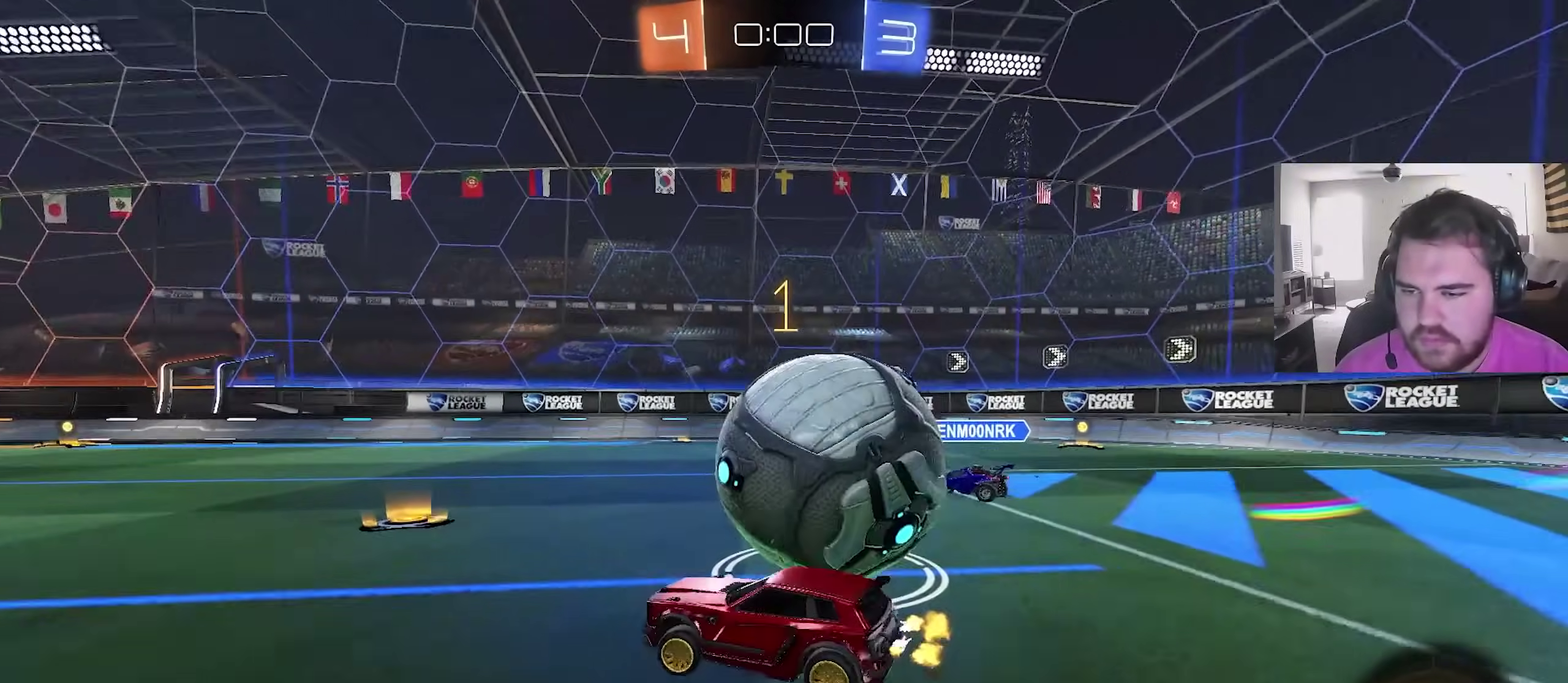
{"dt_ms": 300, "buttons": ["R2"], "left_stick": "up-left", "right_stick": "center", "events": [[300, "left_stick", "up-left"]]}
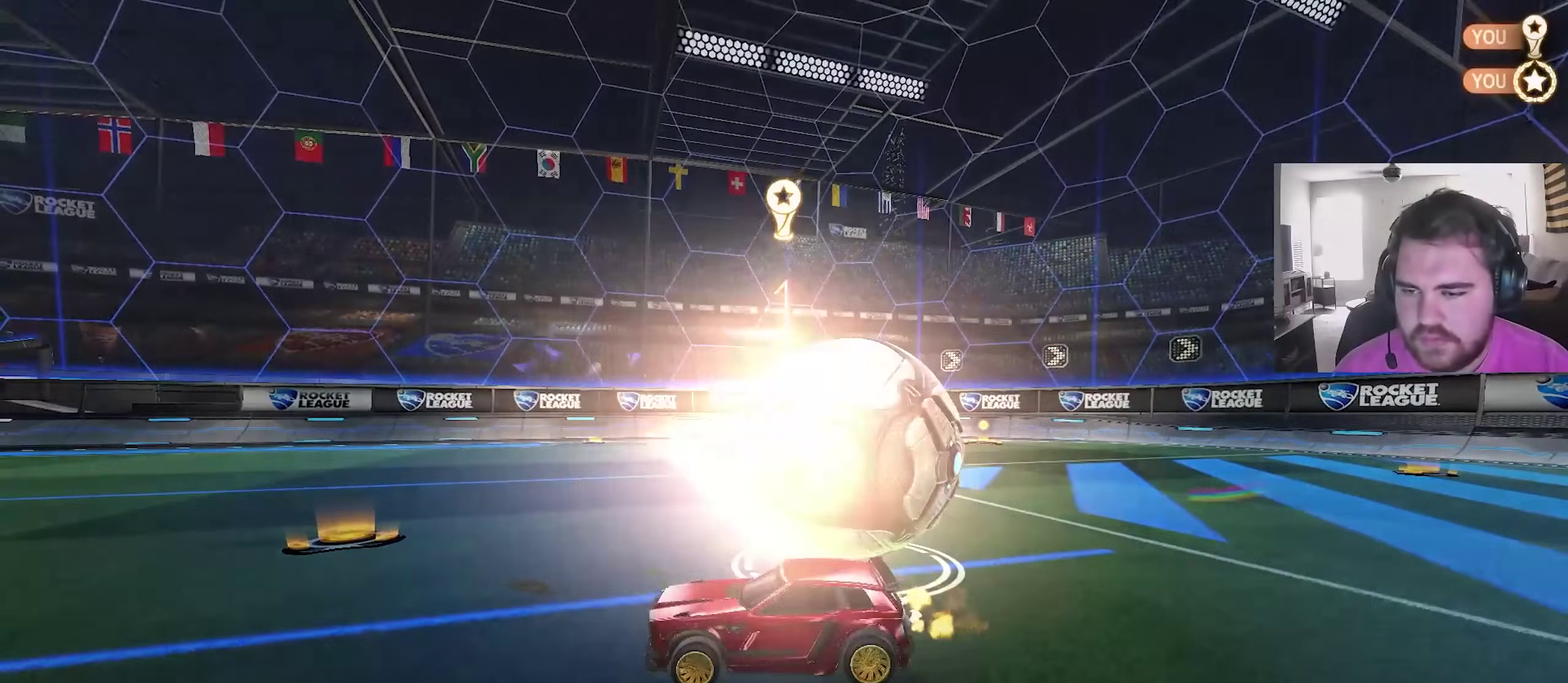
{"dt_ms": 700, "buttons": ["DPAD_UP"], "left_stick": "center", "right_stick": "center"}
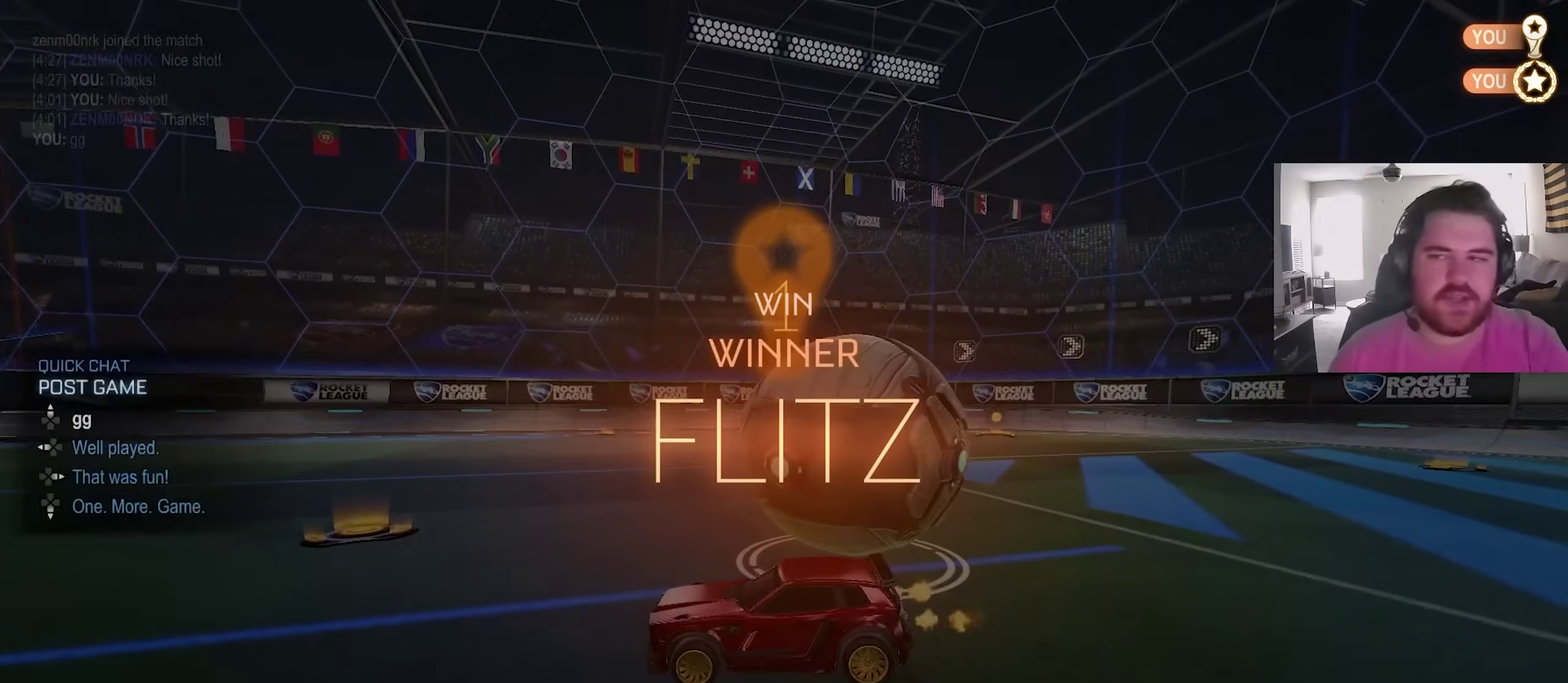
{"dt_ms": 500, "buttons": [], "left_stick": "center", "right_stick": "center", "events": [[50, "DPAD_UP", "up"]]}